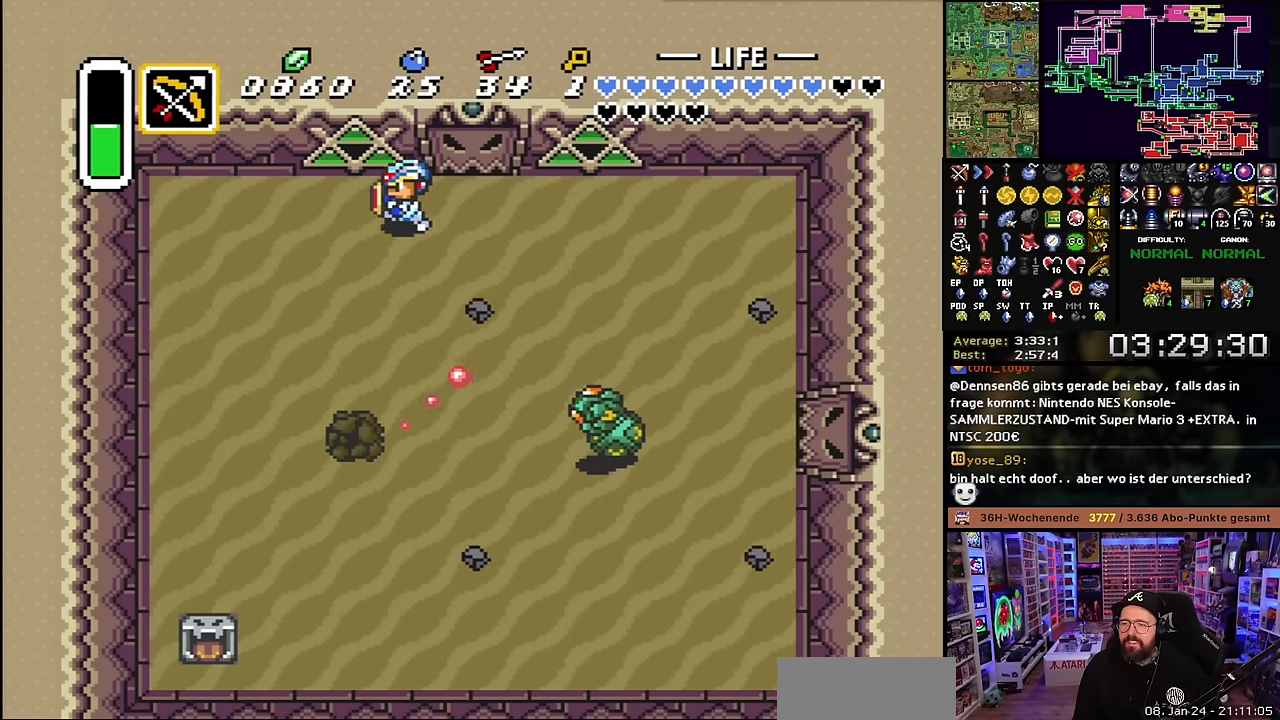
Gameplay with a controller (Nintendo layout); each line is a JSON object with the inputs held at the frame after it. "events" lists button and stick changes between this image and that frame as [ms after this image, input, new state], when the widget could be followed in between. Not read: L3 R3.
{"buttons": ["DPAD_RIGHT"], "events": [[266, "DPAD_DOWN", "down"], [333, "DPAD_LEFT", "up"], [450, "DPAD_DOWN", "up"], [450, "DPAD_RIGHT", "down"]]}
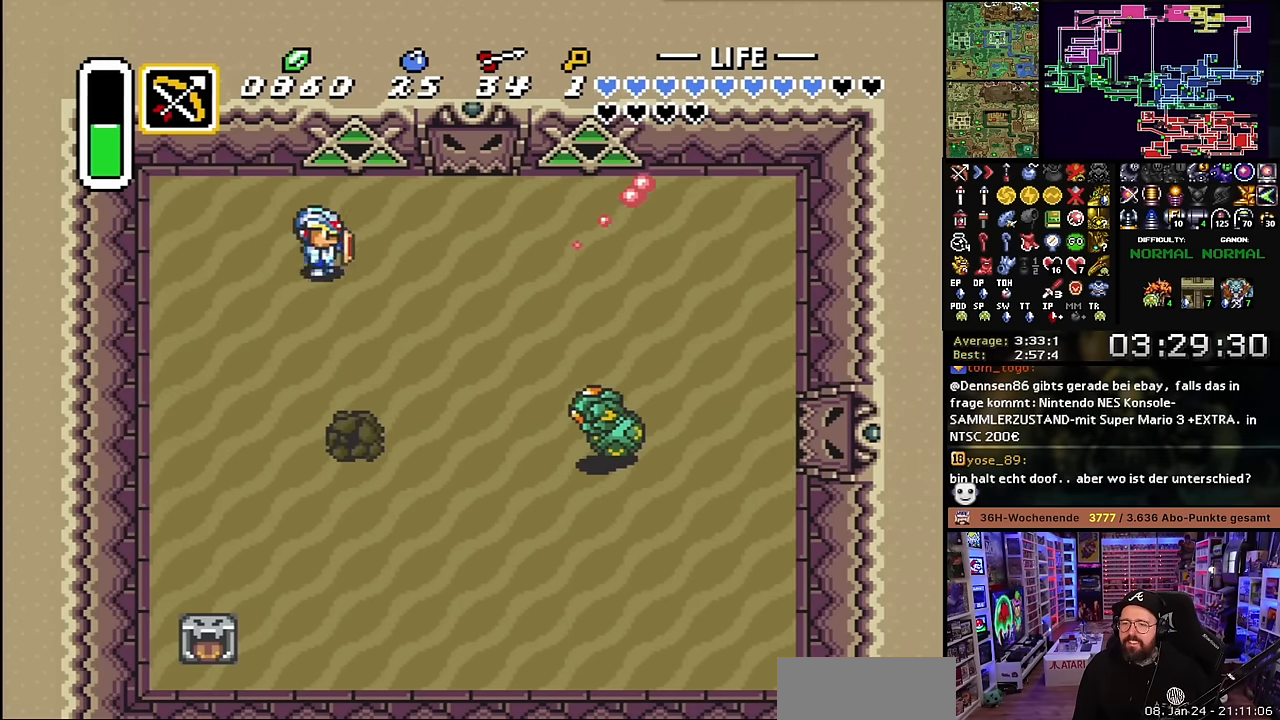
{"buttons": ["DPAD_RIGHT"], "events": [[100, "DPAD_DOWN", "down"], [133, "DPAD_RIGHT", "up"], [166, "Y", "down"], [250, "DPAD_DOWN", "up"], [300, "Y", "up"], [433, "DPAD_RIGHT", "down"]]}
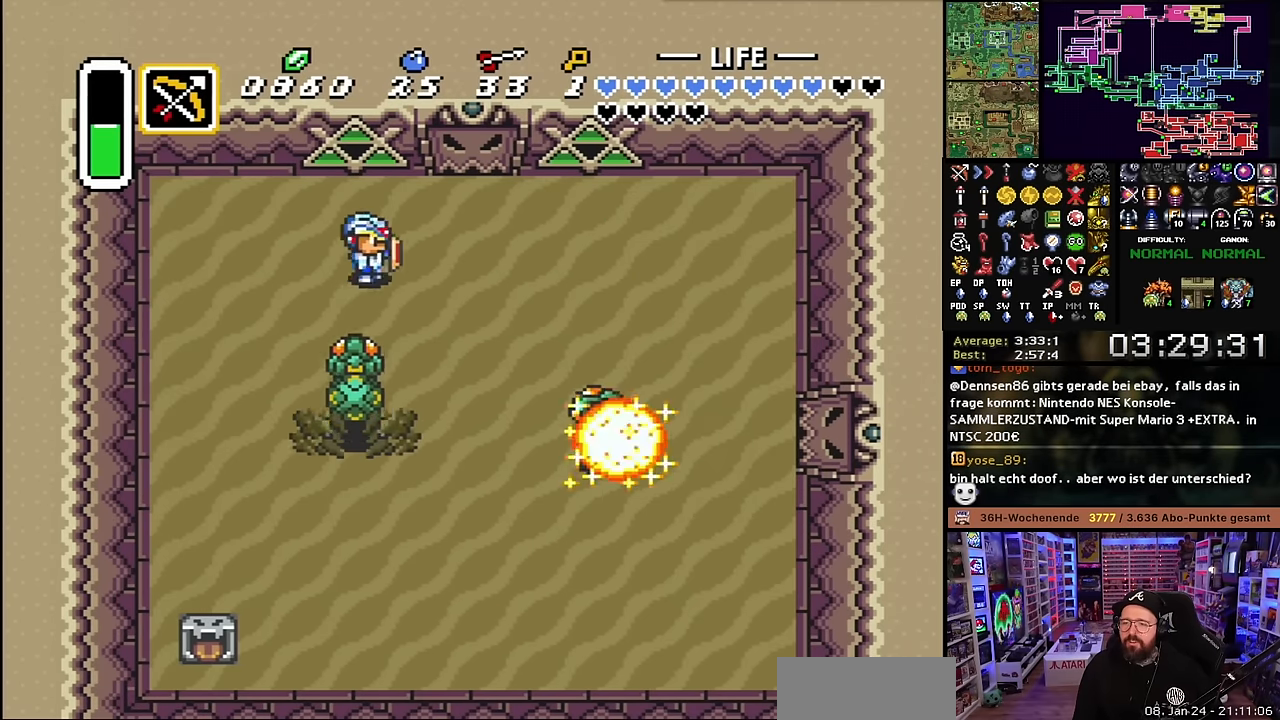
{"buttons": ["DPAD_DOWN", "DPAD_RIGHT"], "events": [[250, "DPAD_RIGHT", "up"], [266, "DPAD_RIGHT", "down"], [450, "DPAD_DOWN", "down"]]}
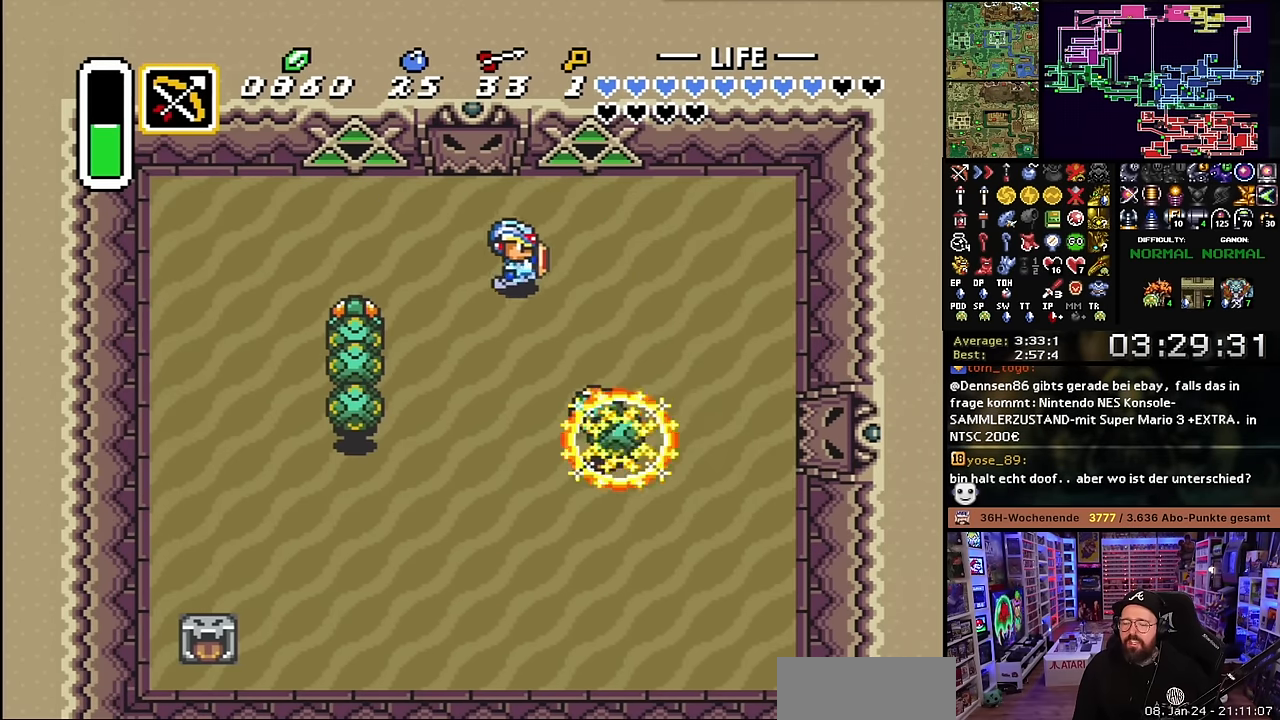
{"buttons": ["DPAD_DOWN"], "events": [[300, "DPAD_RIGHT", "up"]]}
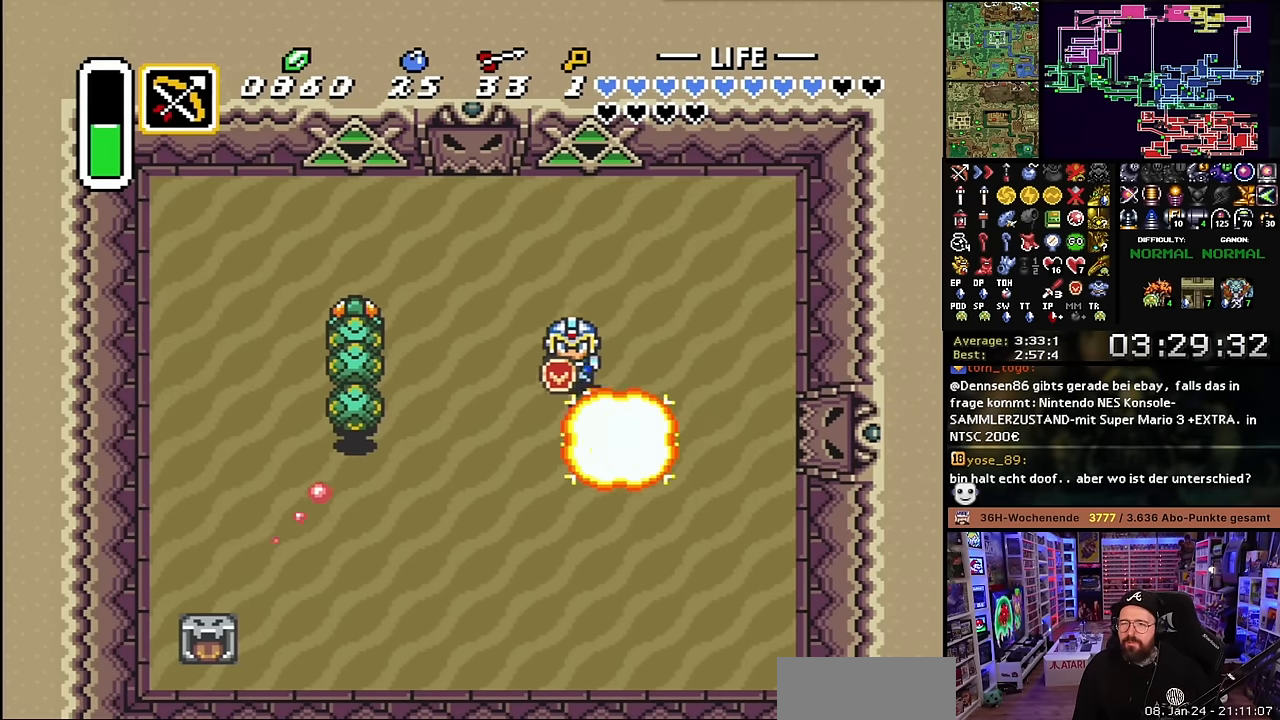
{"buttons": [], "events": [[166, "DPAD_DOWN", "up"], [183, "DPAD_LEFT", "down"], [333, "DPAD_LEFT", "up"]]}
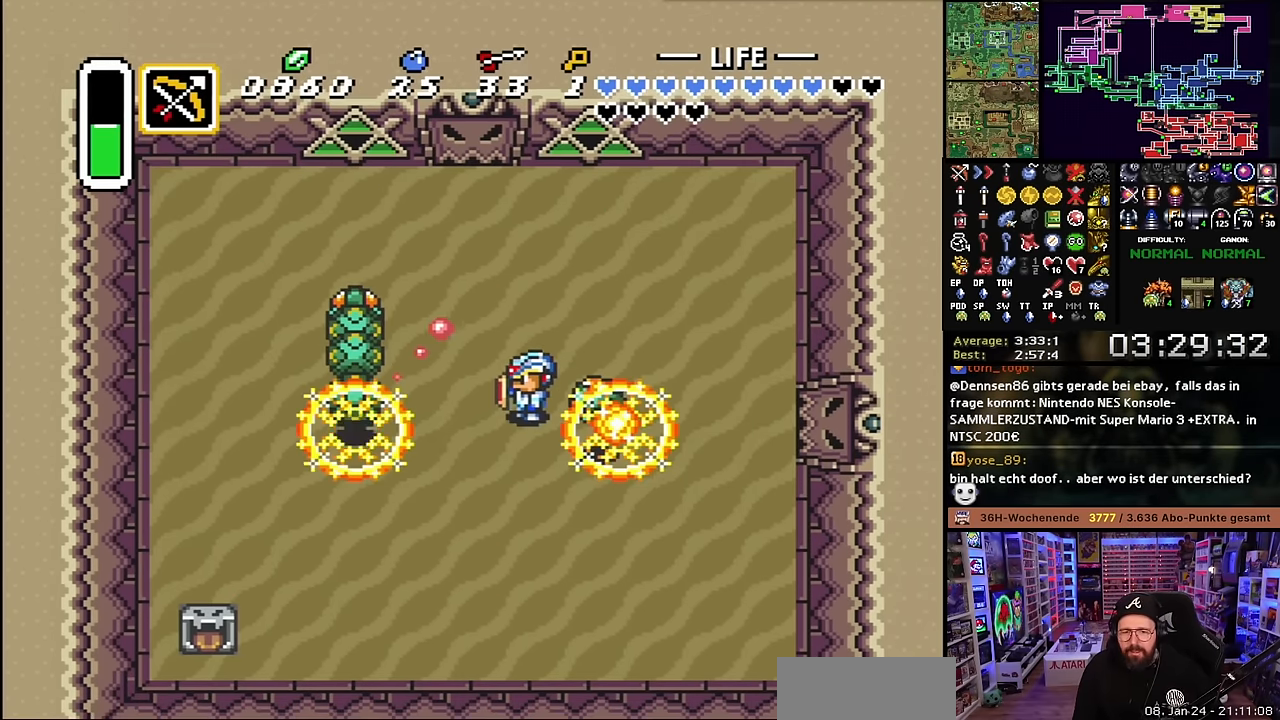
{"buttons": ["B"], "events": [[83, "B", "down"]]}
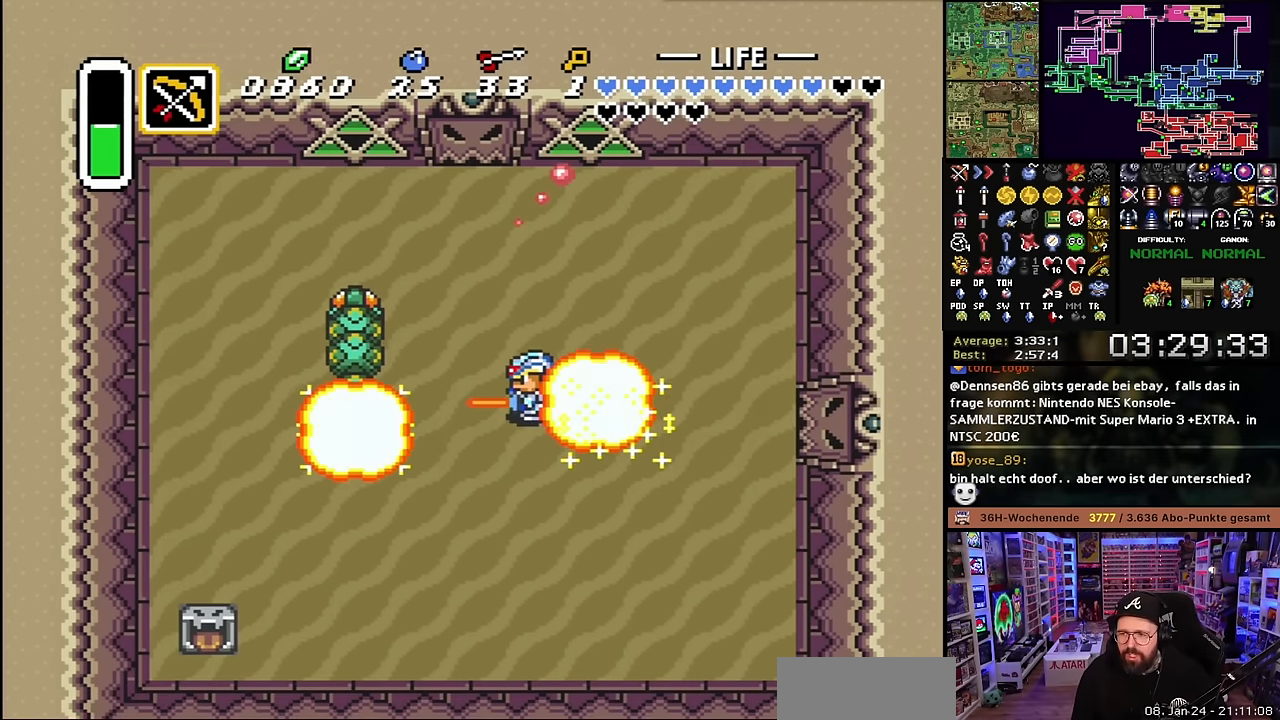
{"buttons": ["B"], "events": []}
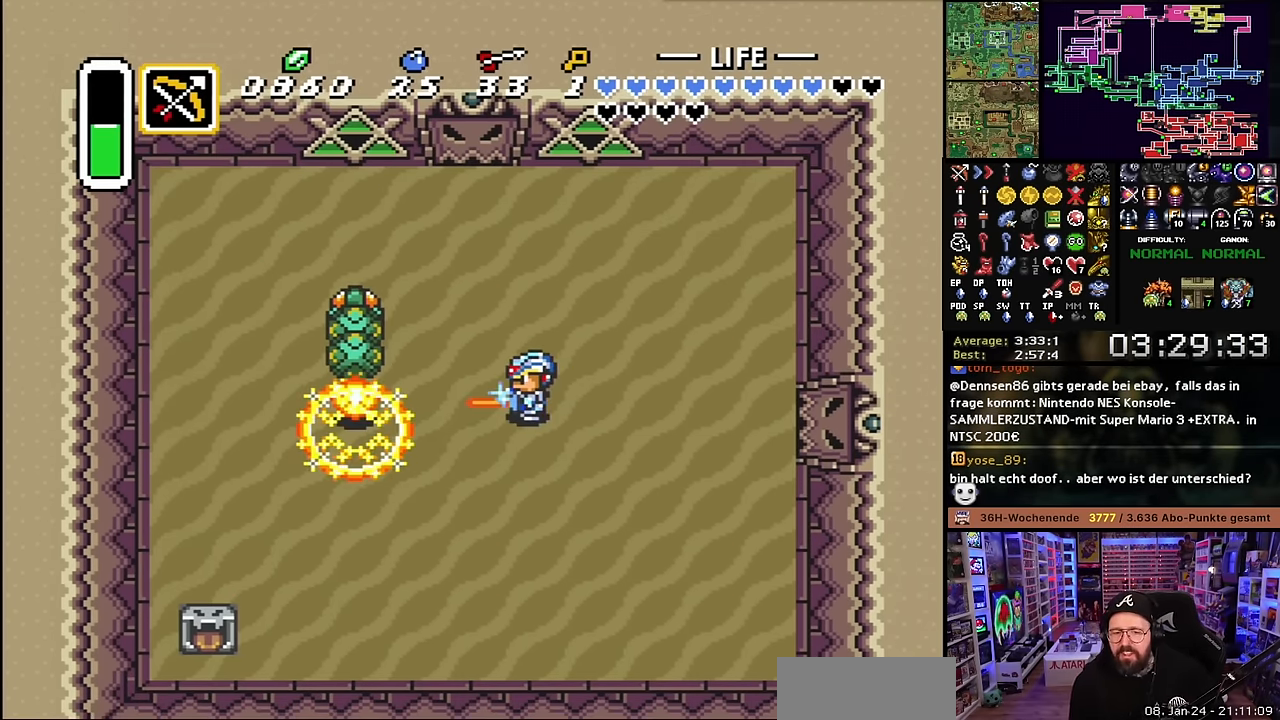
{"buttons": ["B", "DPAD_UP", "DPAD_LEFT"], "events": [[483, "DPAD_UP", "down"], [500, "DPAD_LEFT", "down"]]}
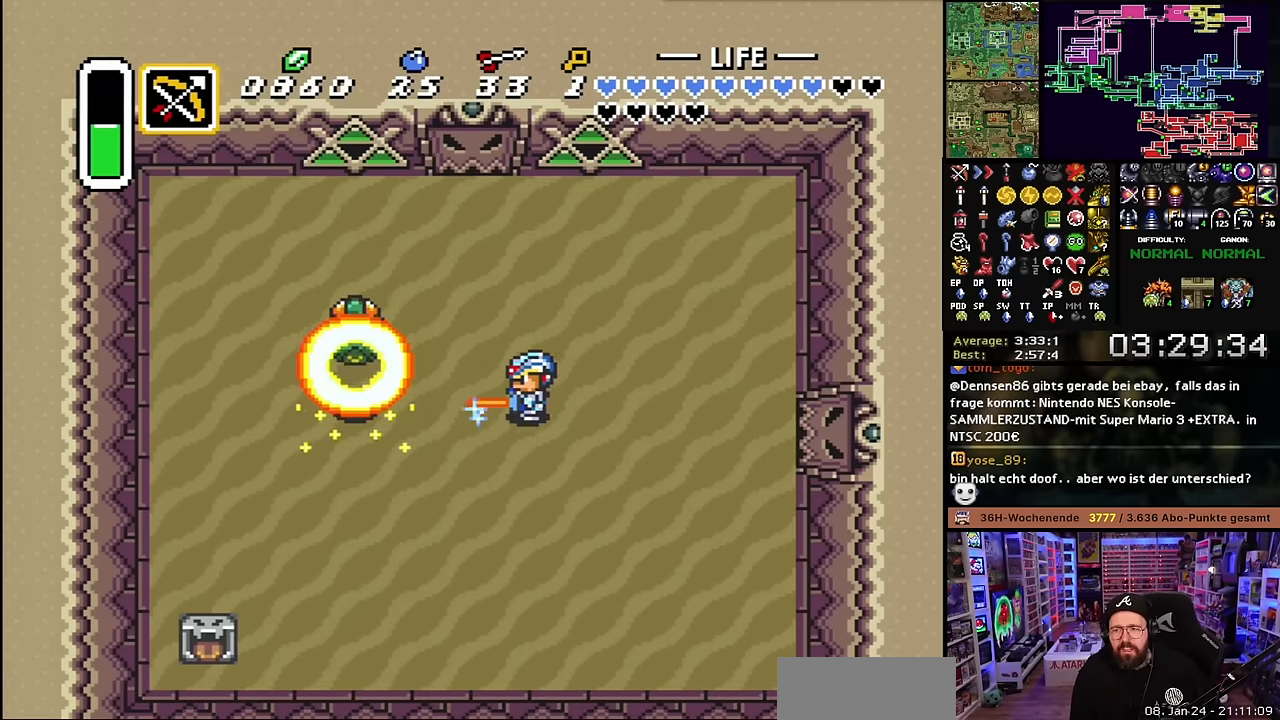
{"buttons": ["B", "DPAD_LEFT"], "events": [[500, "DPAD_UP", "up"]]}
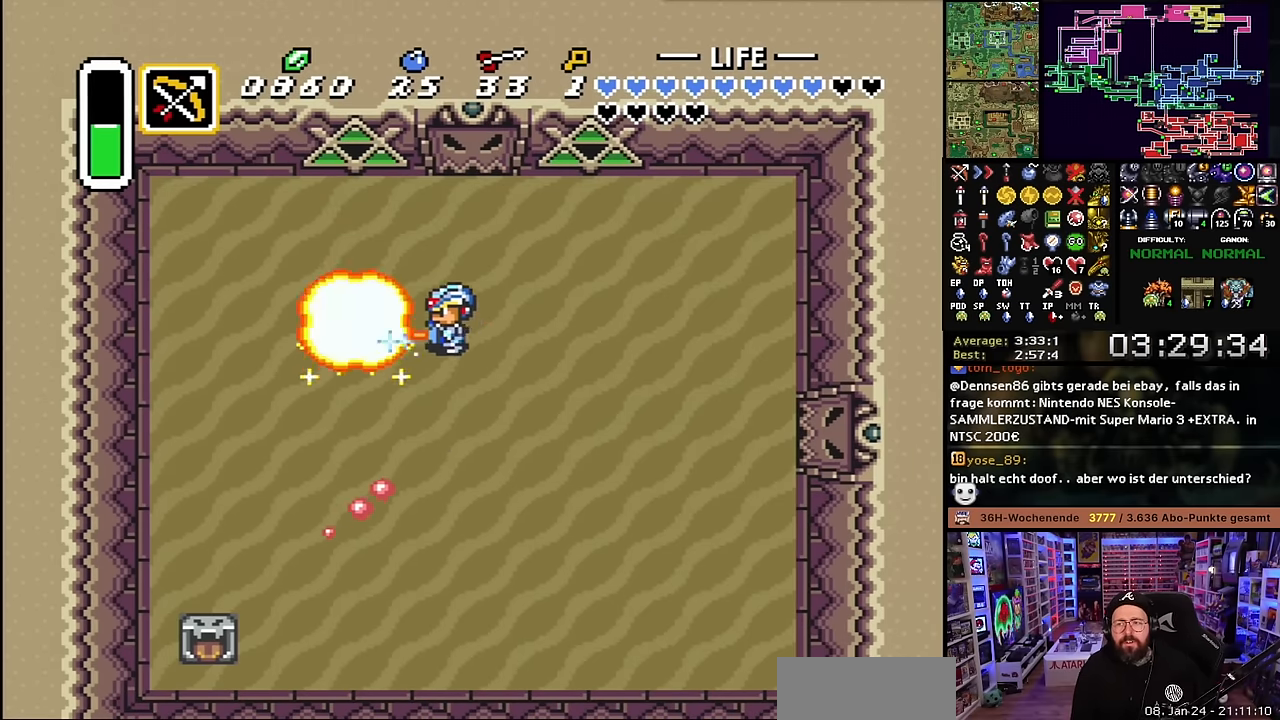
{"buttons": [], "events": [[50, "B", "up"], [50, "DPAD_LEFT", "up"], [150, "B", "down"], [250, "B", "up"], [333, "B", "down"], [450, "B", "up"]]}
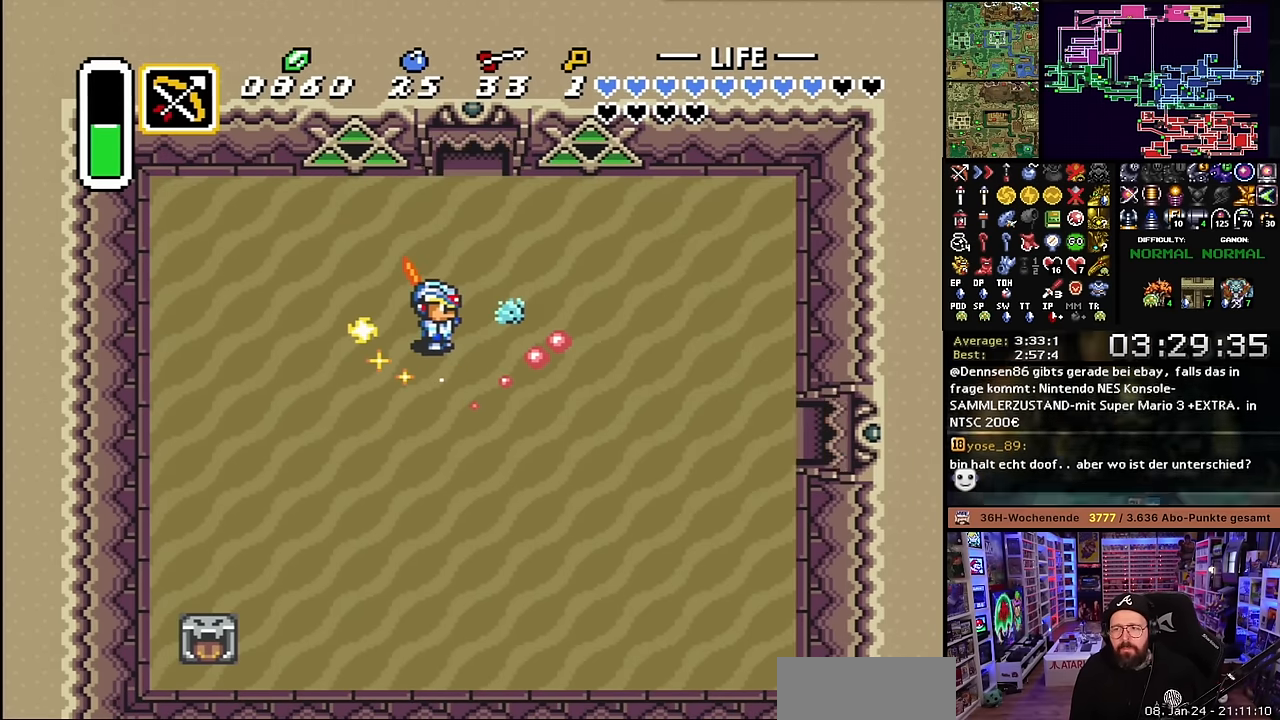
{"buttons": ["DPAD_UP", "DPAD_RIGHT"], "events": [[316, "DPAD_RIGHT", "down"], [366, "DPAD_UP", "down"]]}
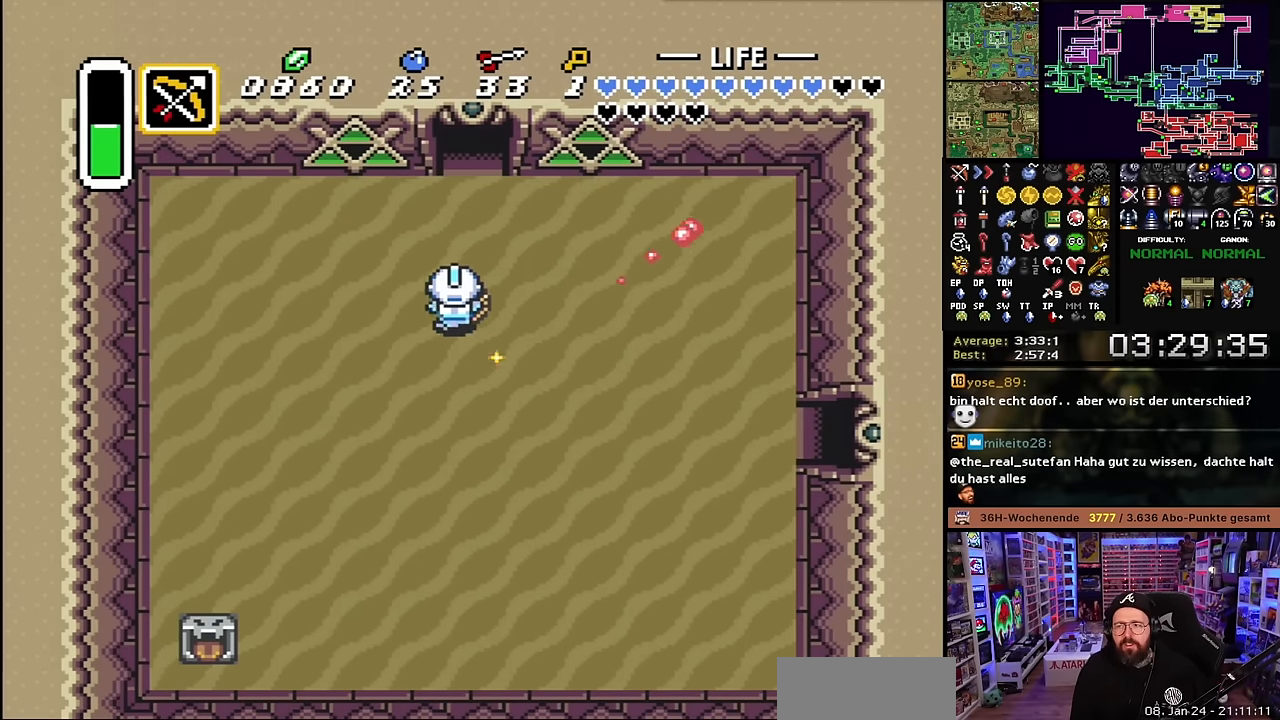
{"buttons": ["DPAD_UP"], "events": [[166, "DPAD_RIGHT", "up"], [350, "DPAD_UP", "up"], [350, "Y", "down"], [366, "DPAD_UP", "down"], [366, "Y", "up"]]}
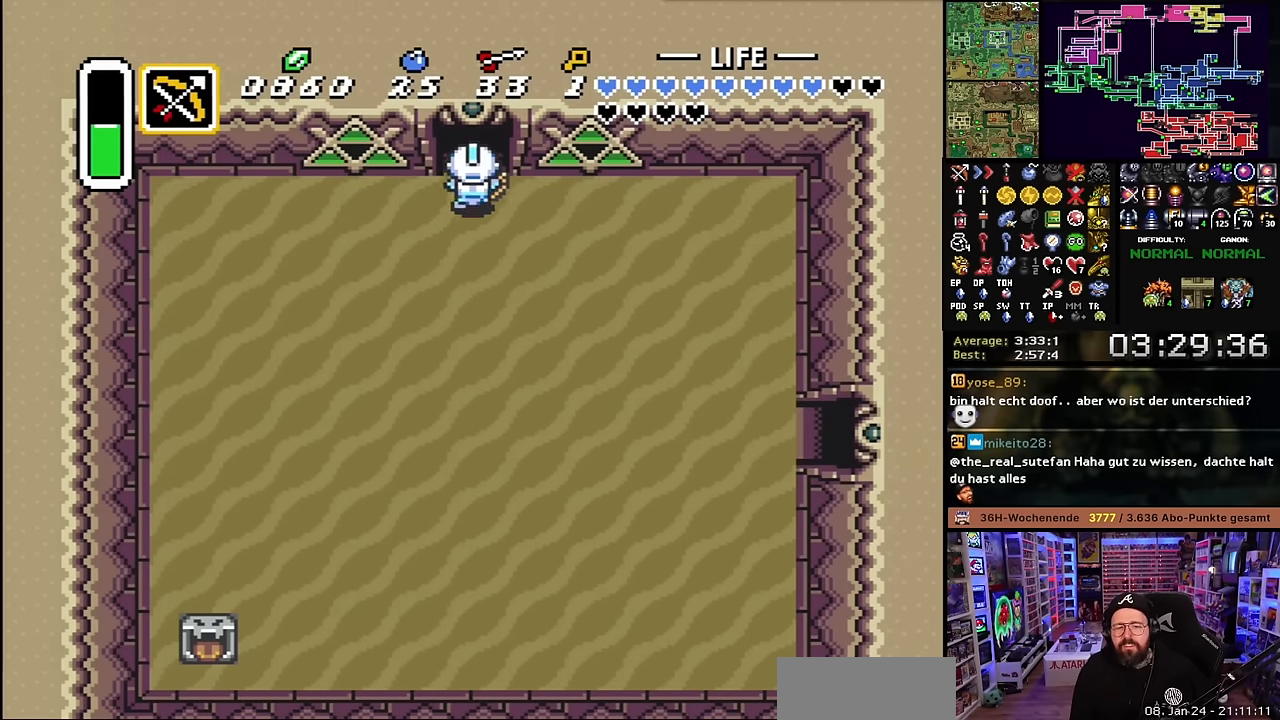
{"buttons": ["DPAD_UP"], "events": [[266, "DPAD_UP", "up"], [283, "DPAD_UP", "down"]]}
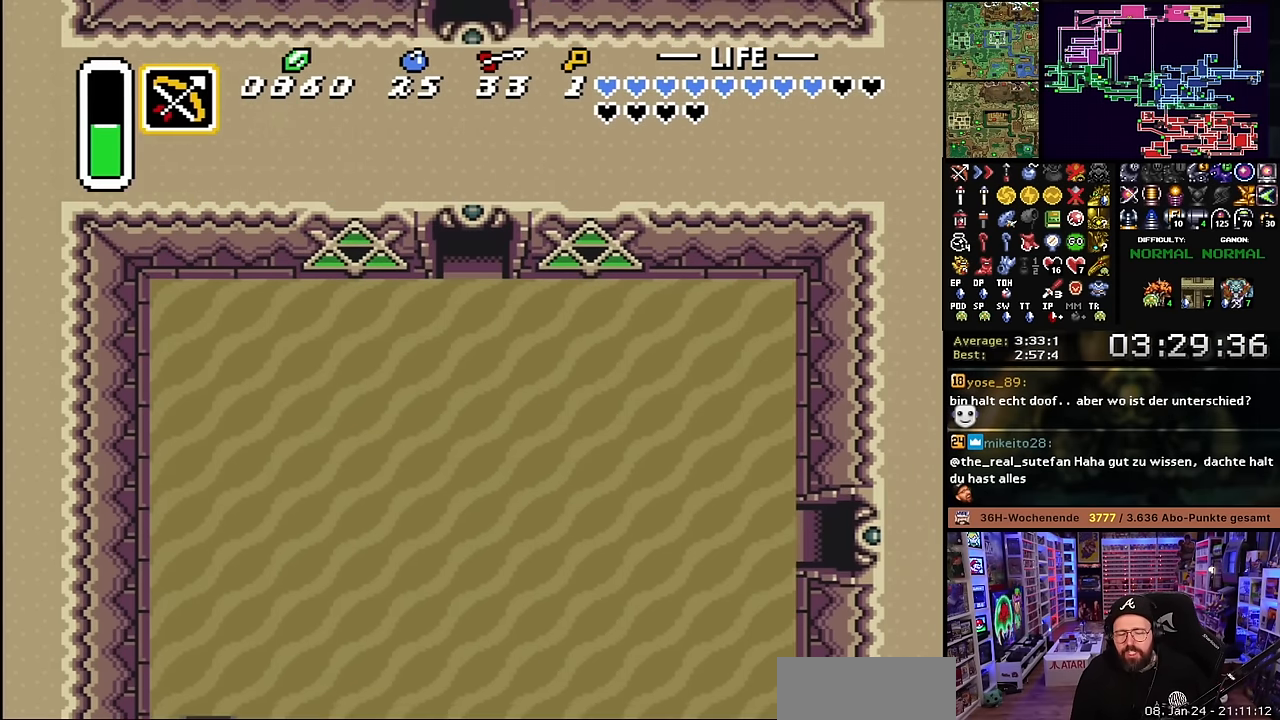
{"buttons": ["A"], "events": [[33, "A", "down"], [183, "A", "up"], [233, "DPAD_UP", "up"], [266, "A", "down"], [383, "A", "up"], [483, "A", "down"]]}
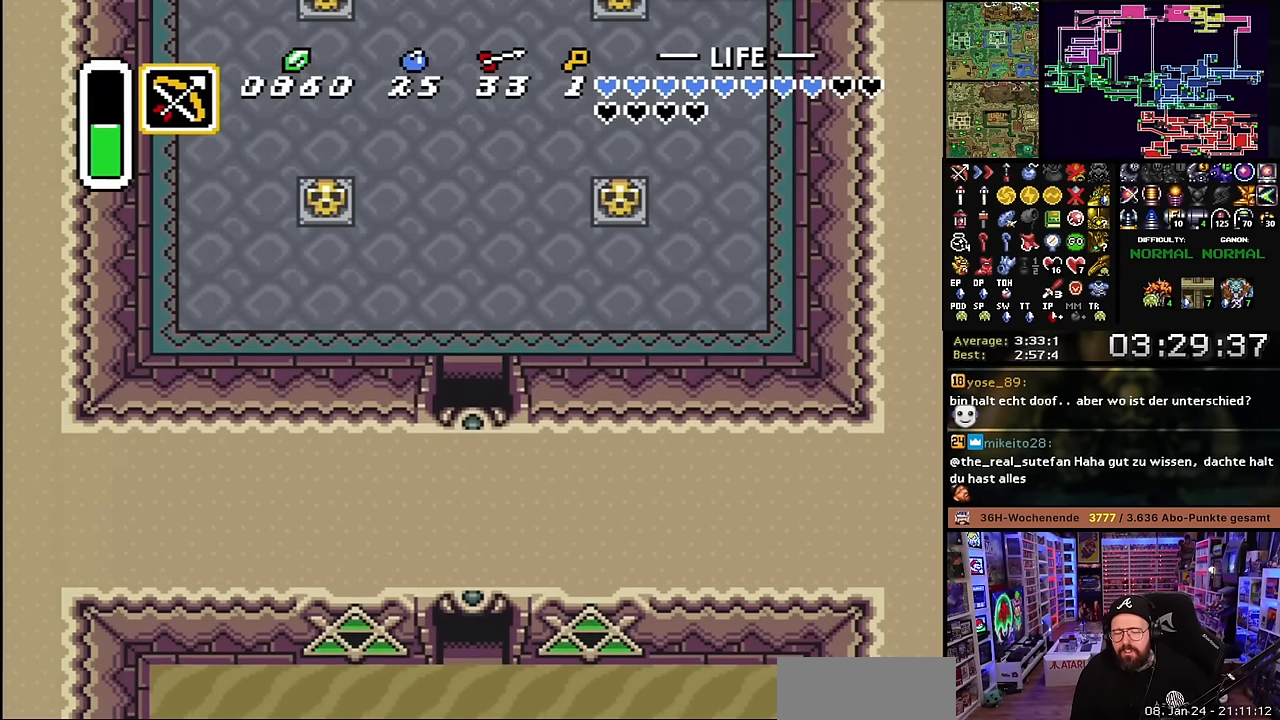
{"buttons": ["A"], "events": [[100, "A", "up"], [183, "A", "down"], [300, "A", "up"], [383, "A", "down"]]}
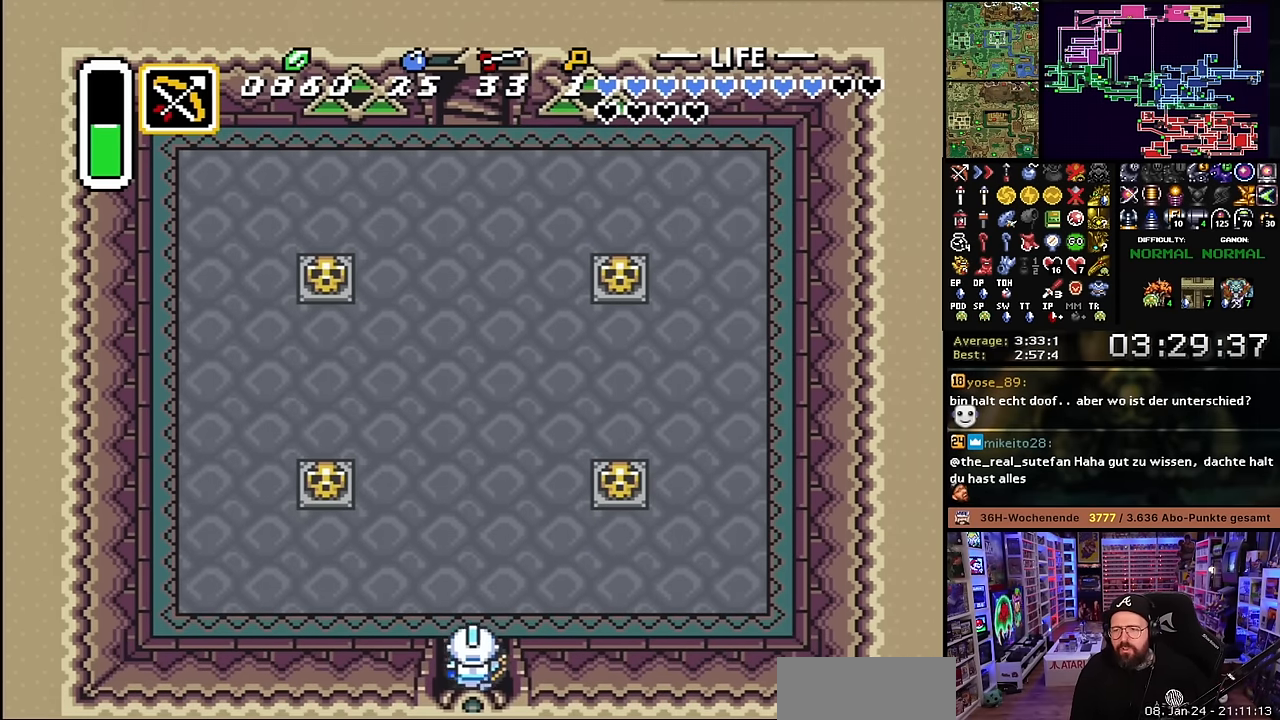
{"buttons": [], "events": [[16, "A", "up"]]}
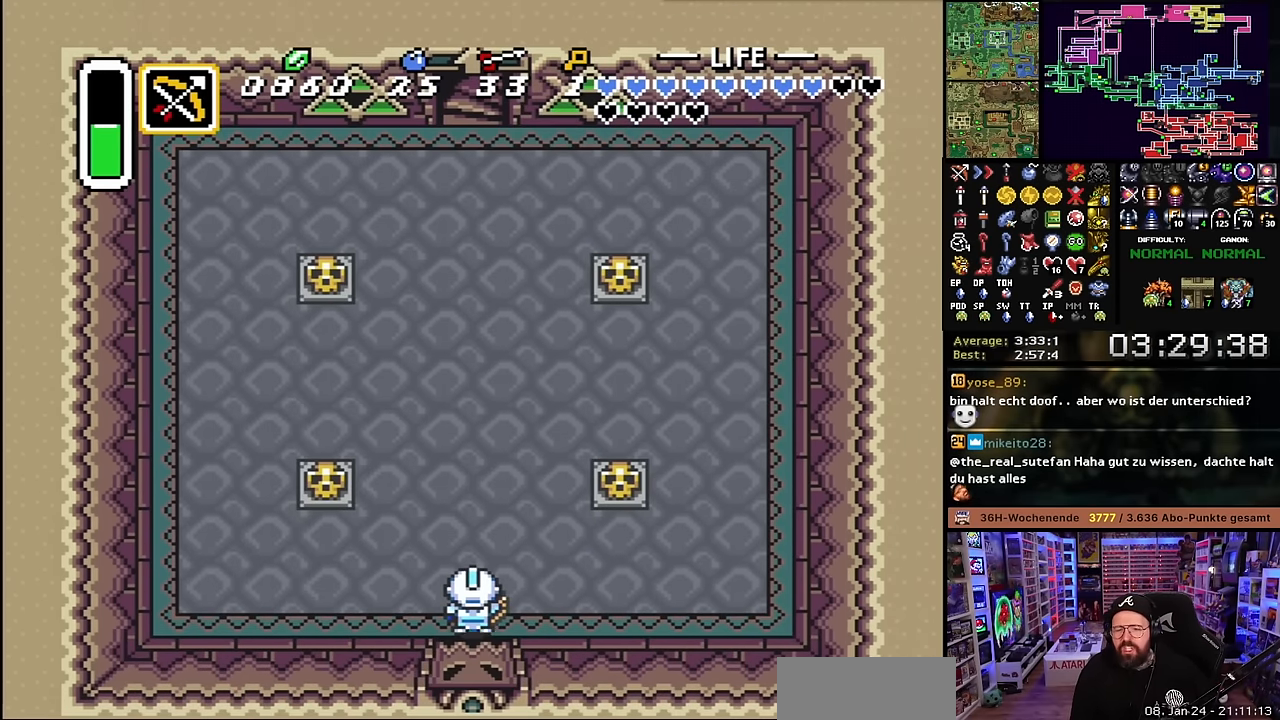
{"buttons": ["A"], "events": [[33, "A", "down"]]}
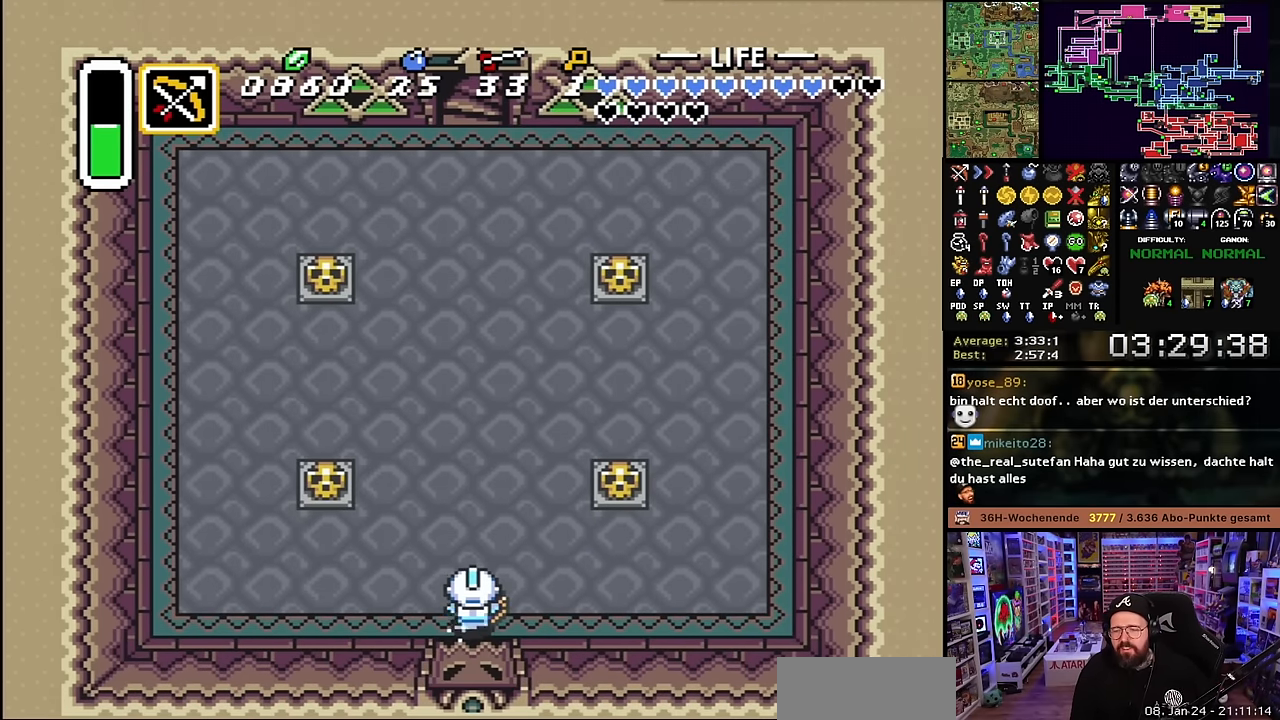
{"buttons": ["A"], "events": [[50, "A", "up"], [50, "DPAD_DOWN", "down"], [66, "A", "down"], [66, "DPAD_DOWN", "up"]]}
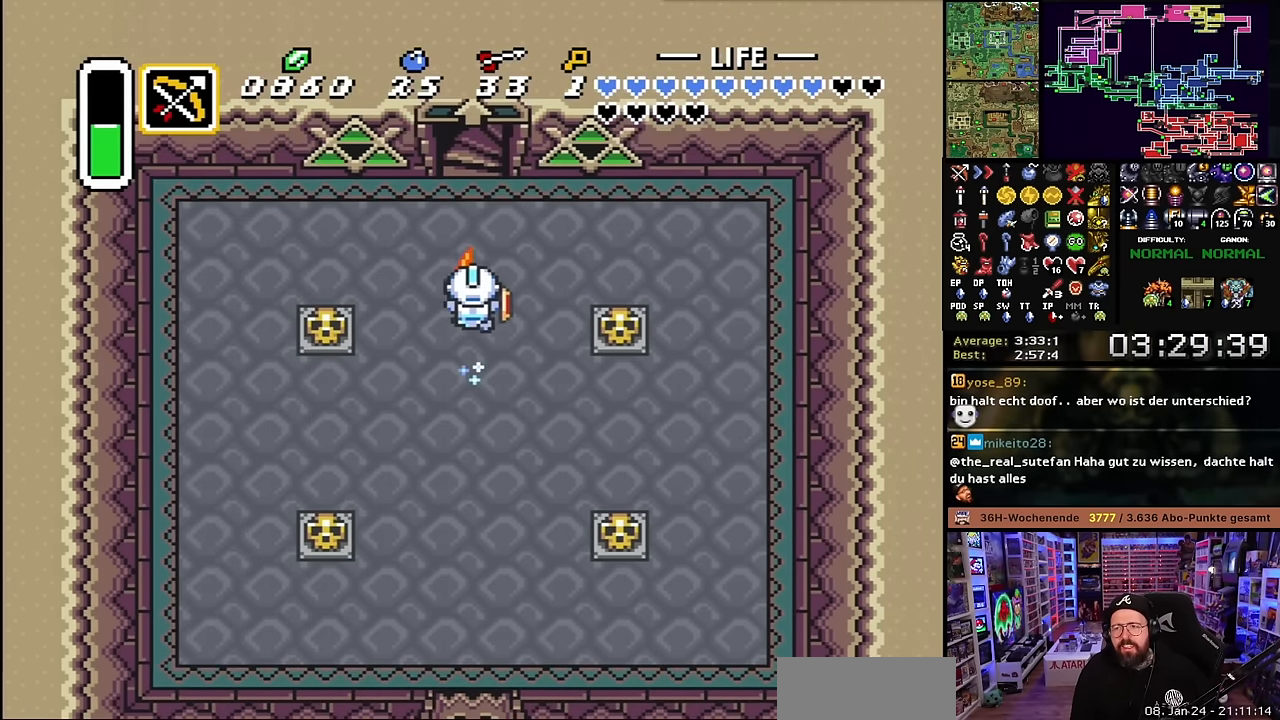
{"buttons": ["A"], "events": []}
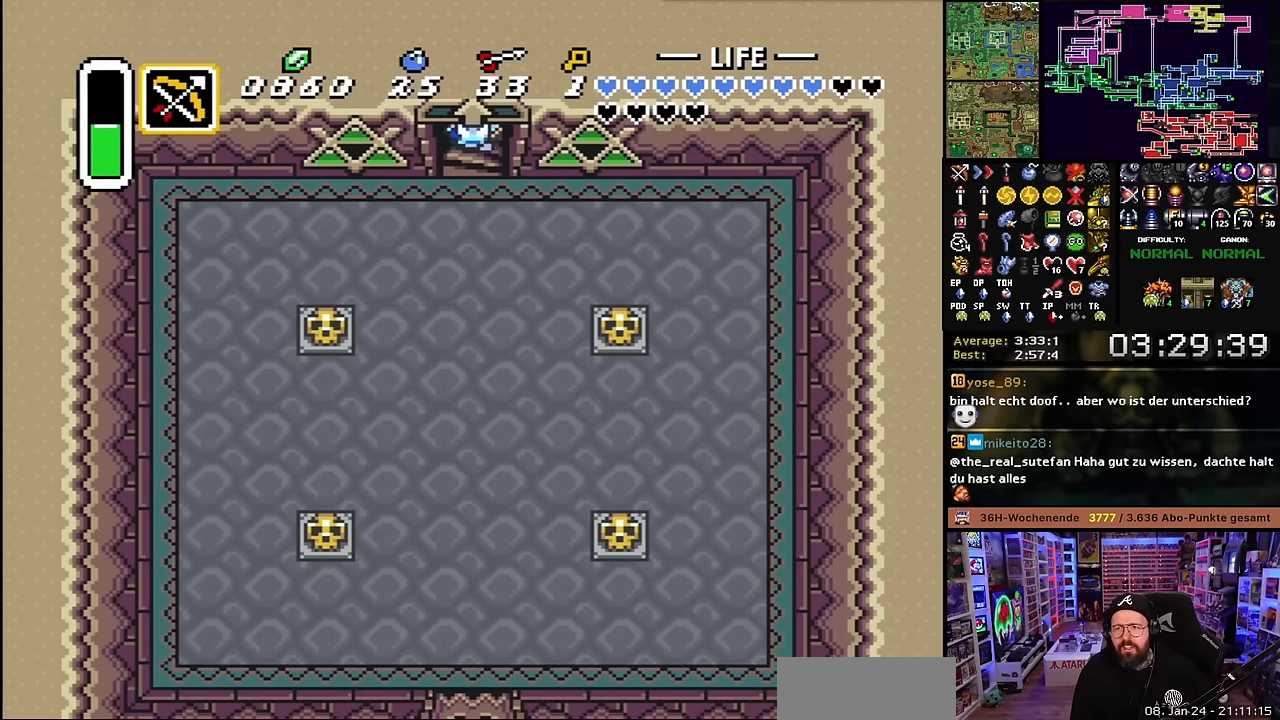
{"buttons": [], "events": [[100, "A", "up"]]}
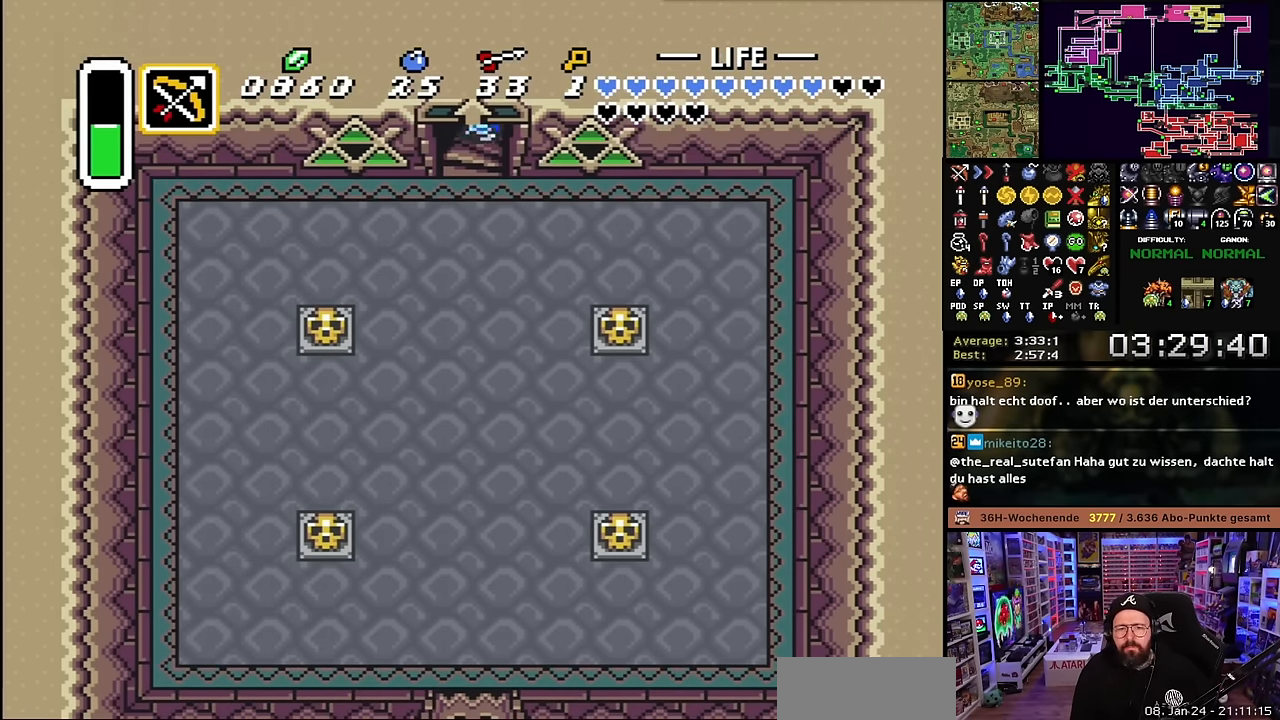
{"buttons": [], "events": []}
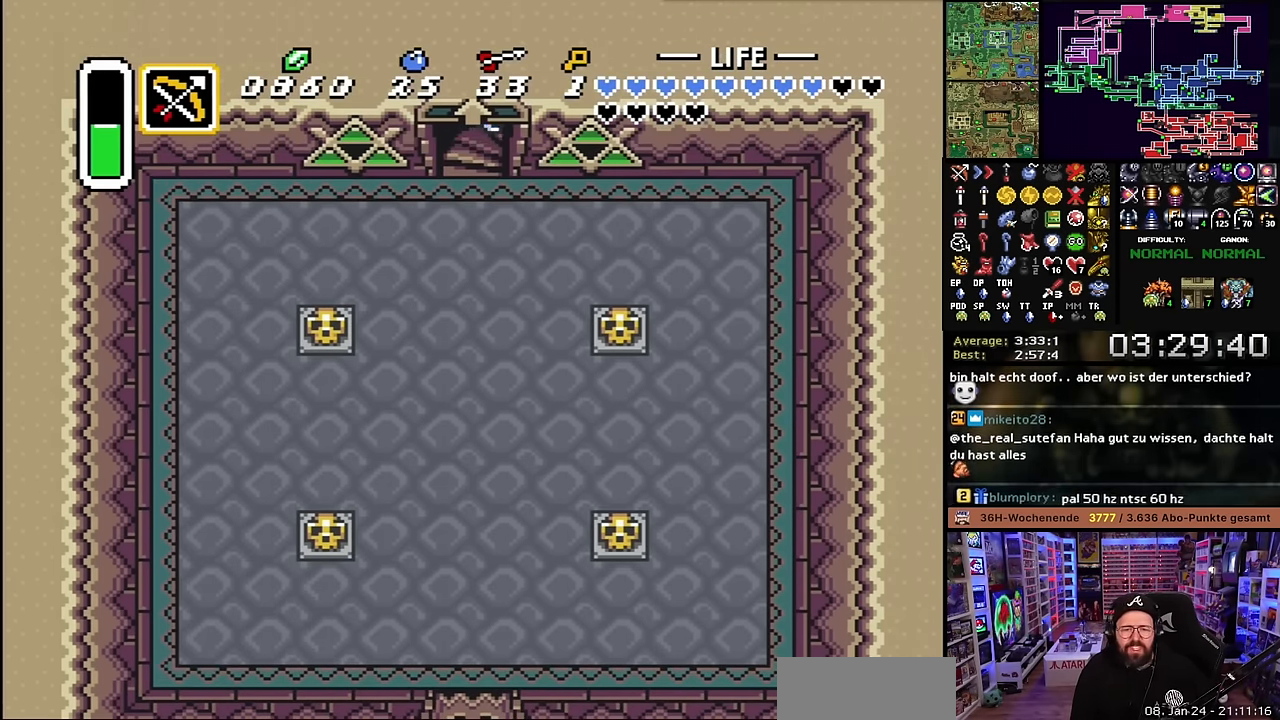
{"buttons": [], "events": [[166, "A", "down"], [250, "A", "up"], [366, "A", "down"], [433, "A", "up"]]}
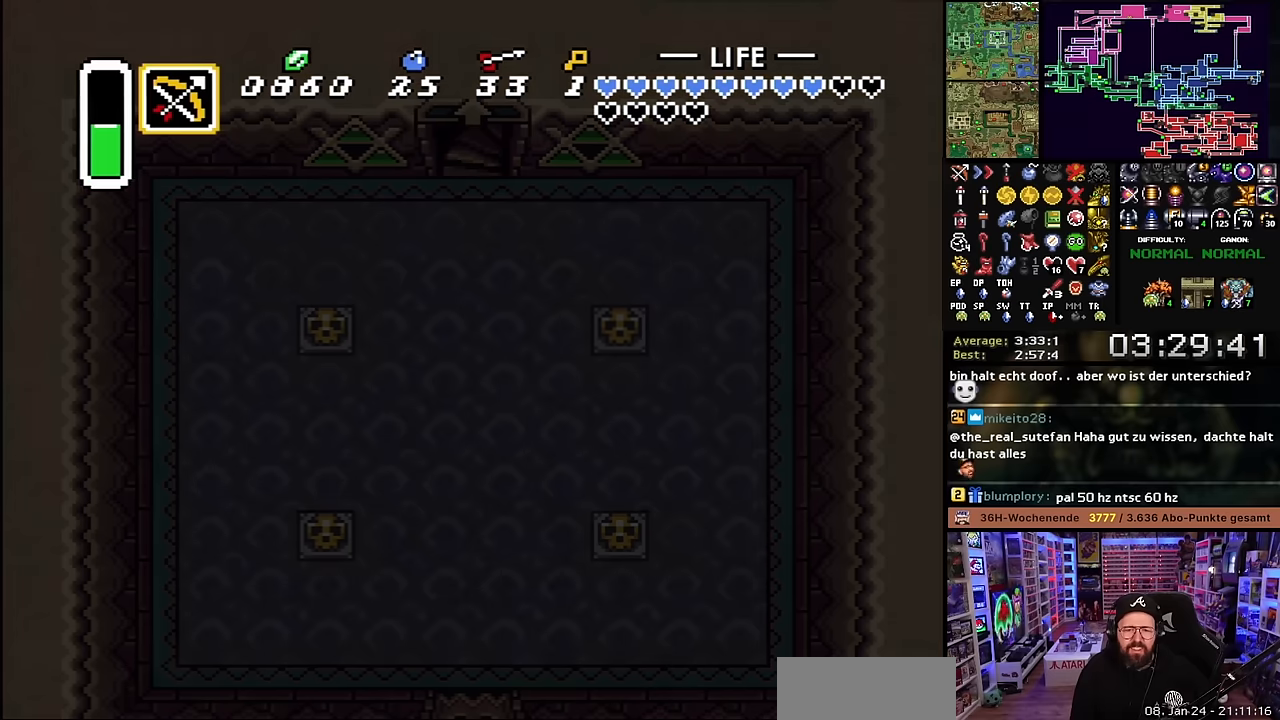
{"buttons": ["A"], "events": [[50, "A", "down"], [150, "A", "up"], [233, "A", "down"], [267, "A", "up"], [267, "DPAD_DOWN", "down"], [283, "A", "down"], [283, "DPAD_DOWN", "up"], [317, "A", "up"], [417, "A", "down"]]}
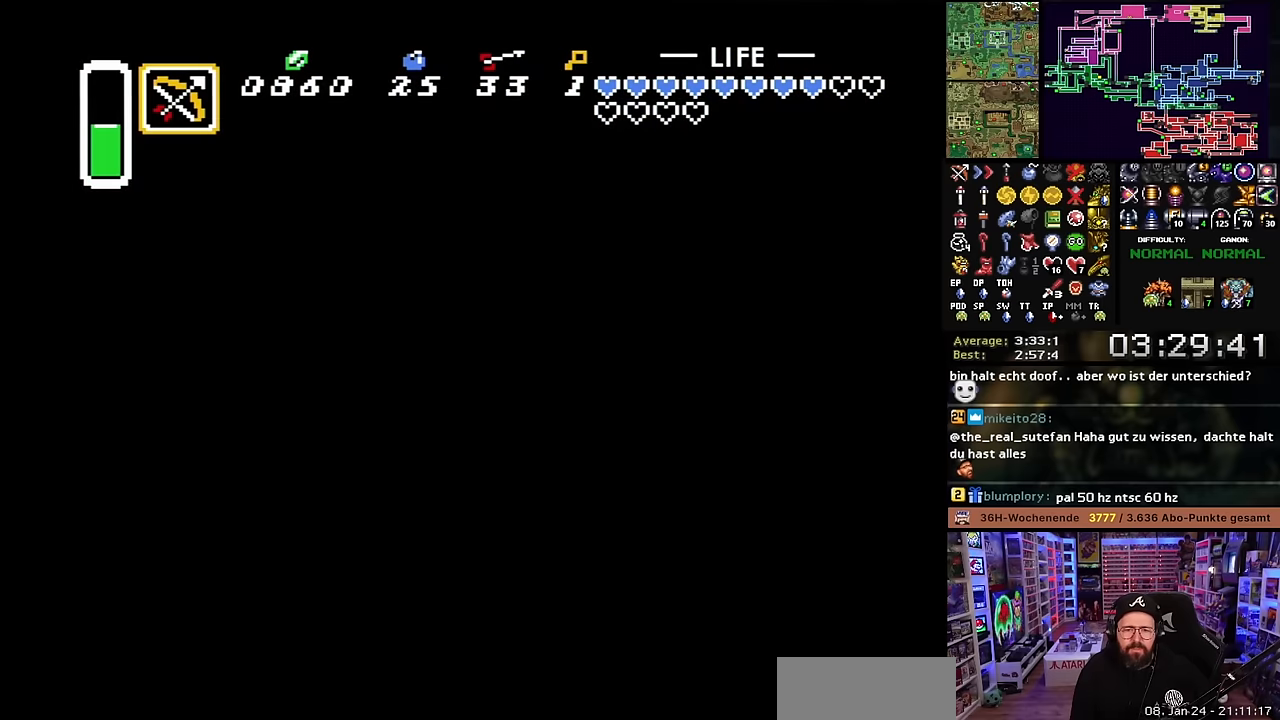
{"buttons": [], "events": [[33, "A", "up"], [117, "A", "down"], [183, "A", "up"], [200, "A", "down"], [250, "A", "up"], [317, "A", "down"], [433, "A", "up"]]}
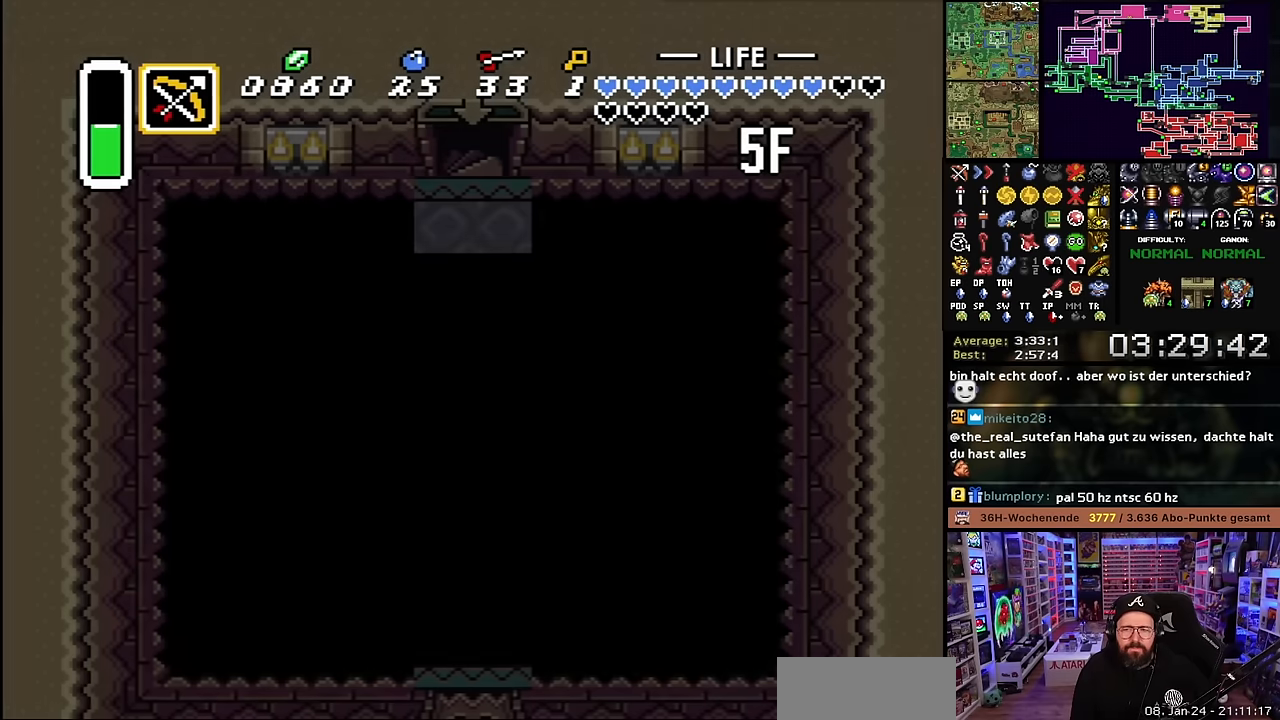
{"buttons": ["A"], "events": [[50, "A", "down"], [167, "A", "up"], [250, "A", "down"], [367, "A", "up"], [450, "A", "down"]]}
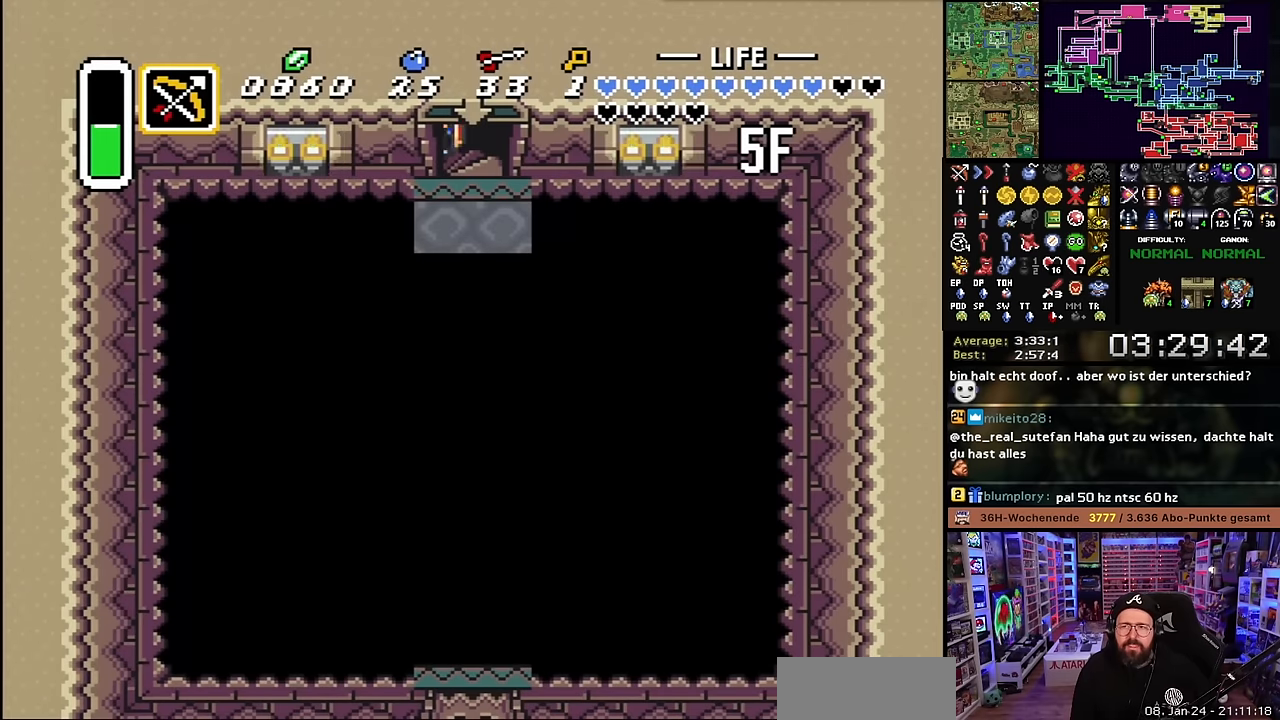
{"buttons": [], "events": [[17, "A", "up"], [117, "A", "down"], [183, "A", "up"]]}
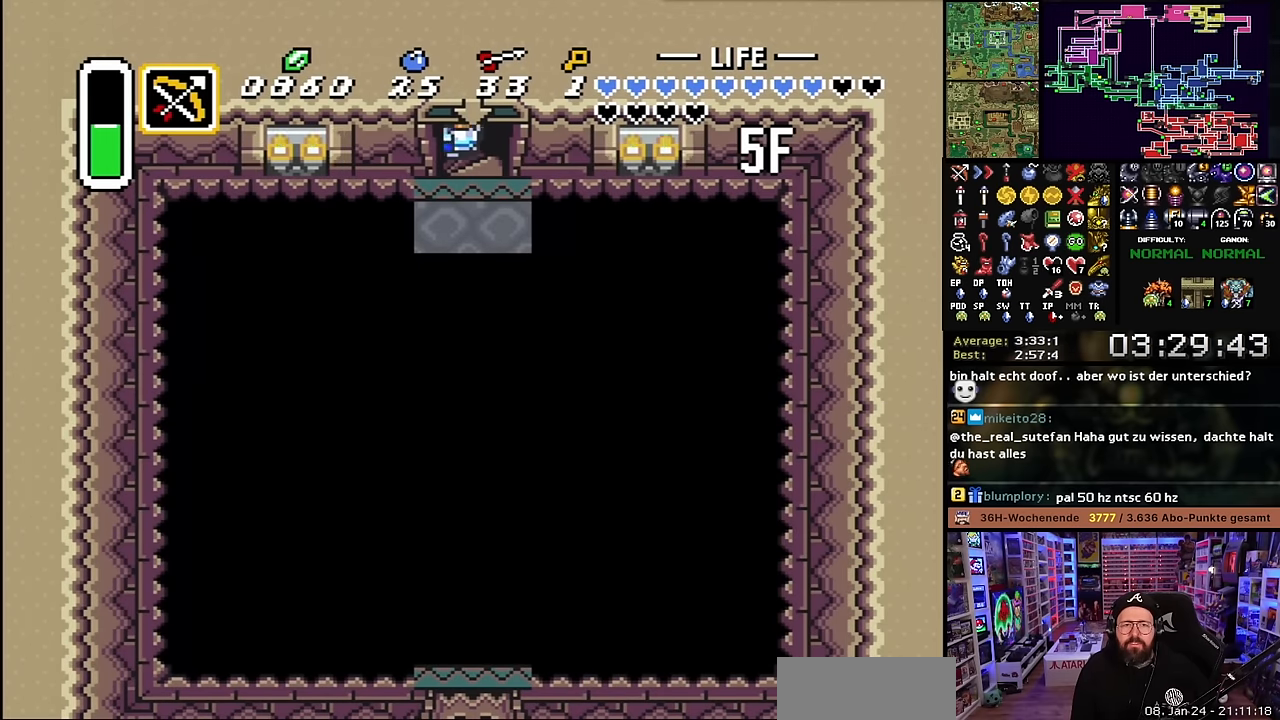
{"buttons": [], "events": [[217, "START", "down"], [267, "START", "up"], [367, "START", "down"], [467, "START", "up"]]}
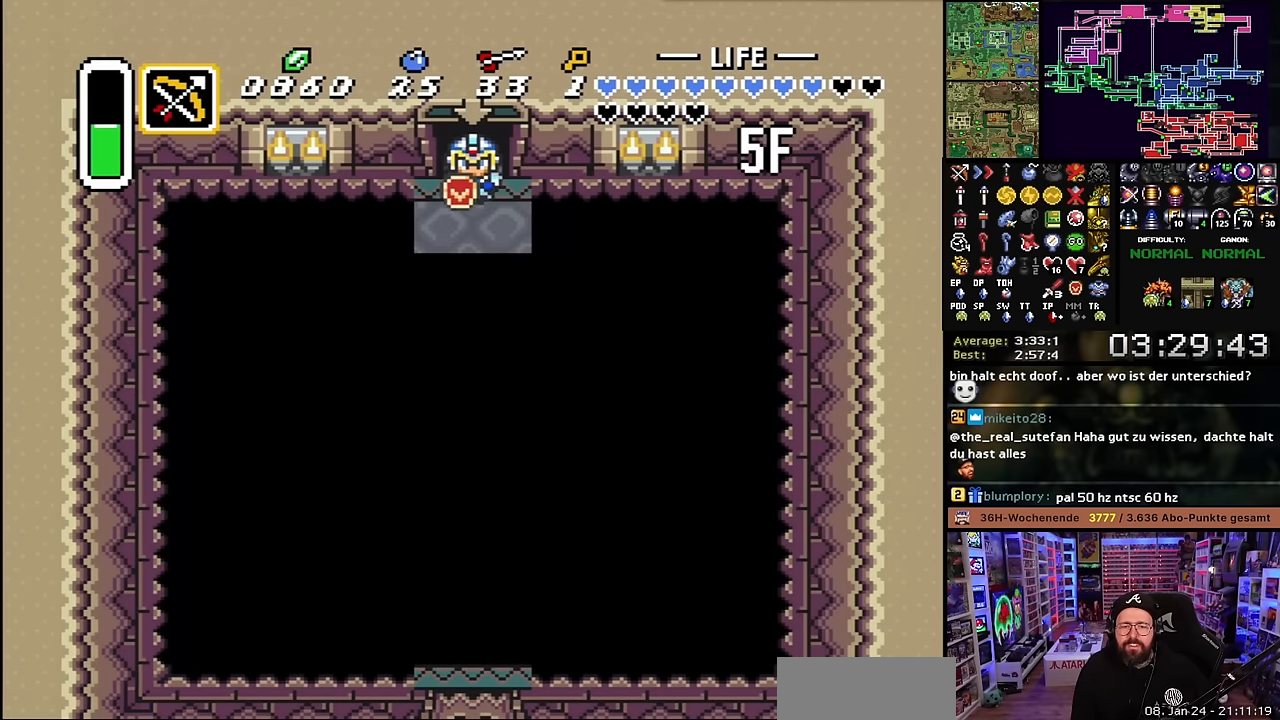
{"buttons": [], "events": [[33, "START", "down"], [67, "B", "down"], [67, "START", "up"], [83, "B", "up"], [83, "START", "down"], [133, "START", "up"], [183, "START", "down"], [300, "START", "up"]]}
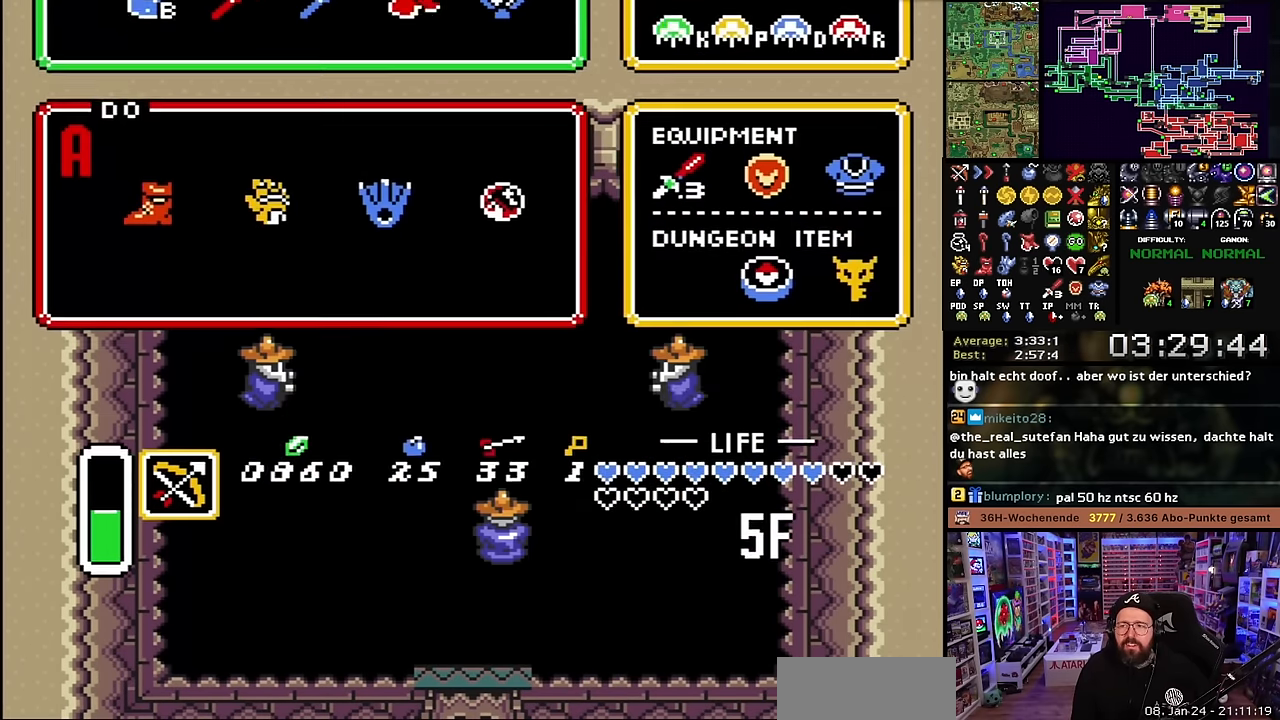
{"buttons": [], "events": [[467, "DPAD_RIGHT", "down"], [500, "DPAD_RIGHT", "up"]]}
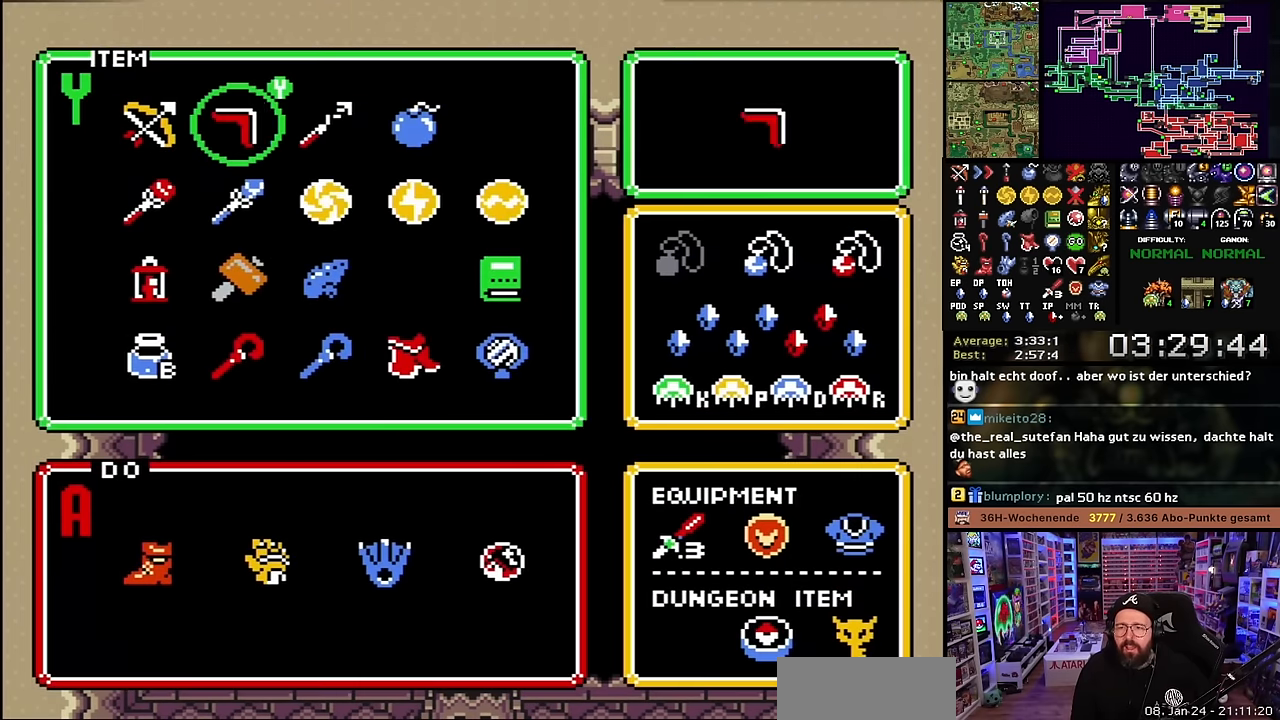
{"buttons": ["START"], "events": [[100, "DPAD_DOWN", "down"], [183, "DPAD_DOWN", "up"], [233, "DPAD_DOWN", "down"], [317, "DPAD_DOWN", "up"], [367, "DPAD_DOWN", "down"], [433, "DPAD_DOWN", "up"], [450, "START", "down"]]}